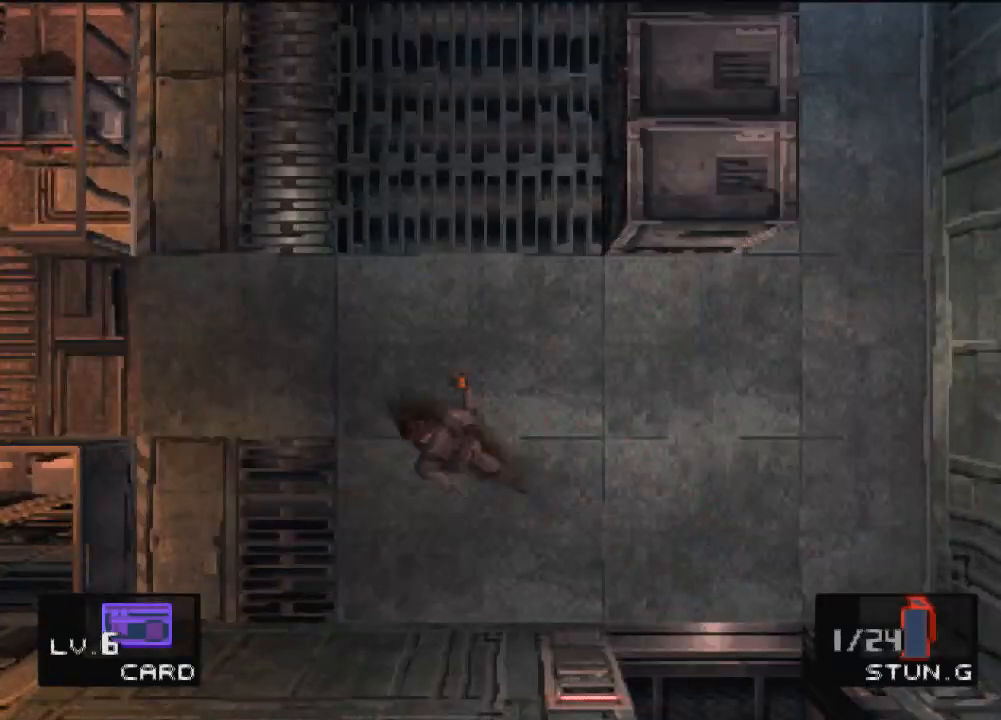
Gameplay with a controller (PlayStation layout); each line is a JSON object with the inputs held at the frame after it. "events" lists button and stick changes between this image and that frame as [ms after this image, input, new state], when the widget could be followed in between. Not read: L3 R3 right_stick.
{"buttons": ["R2"], "left_stick": "center", "events": [[100, "CROSS", "up"], [166, "DPAD_UP", "up"], [166, "R2", "down"], [200, "DPAD_LEFT", "up"]]}
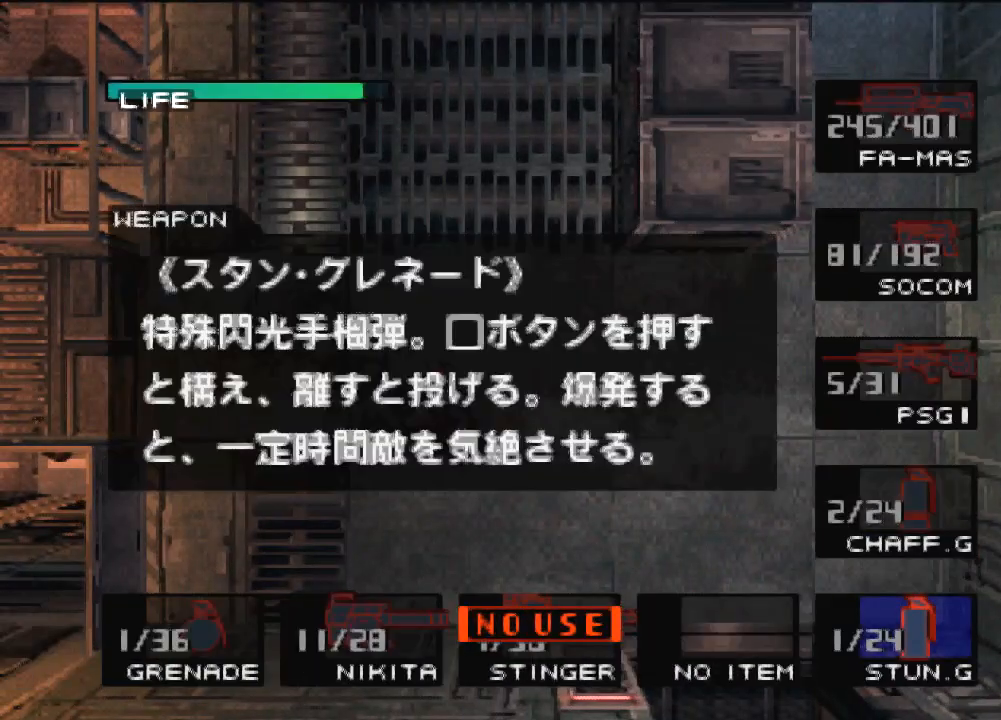
{"buttons": ["R2", "DPAD_LEFT"], "left_stick": "center", "events": [[234, "DPAD_LEFT", "down"], [367, "DPAD_LEFT", "up"], [434, "DPAD_LEFT", "down"]]}
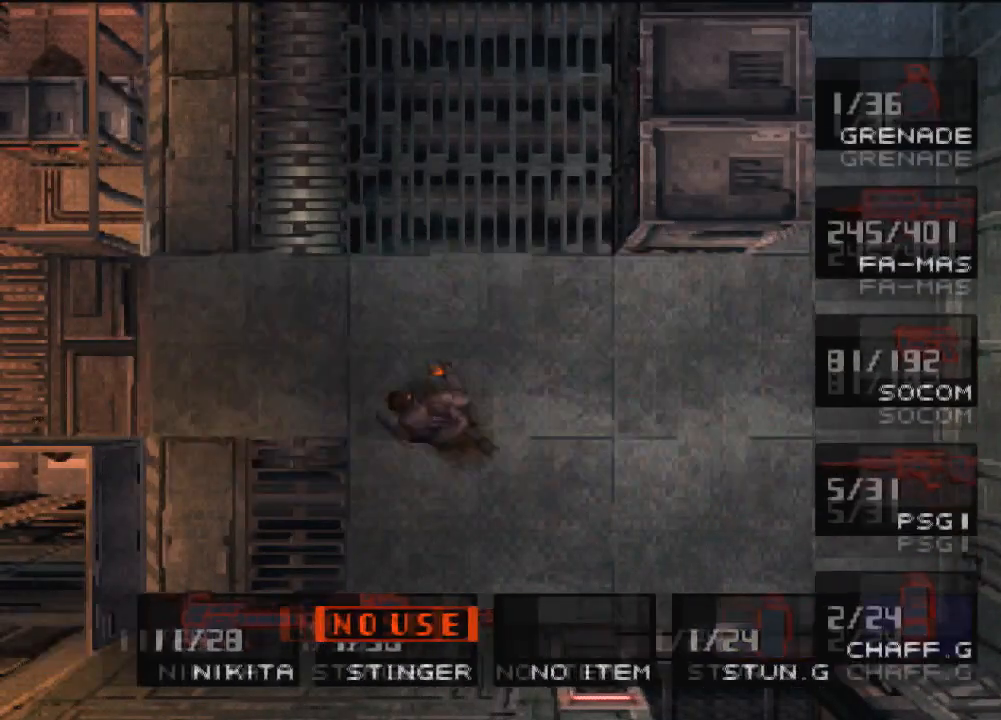
{"buttons": [], "left_stick": "center", "events": [[33, "DPAD_LEFT", "up"], [200, "R2", "up"]]}
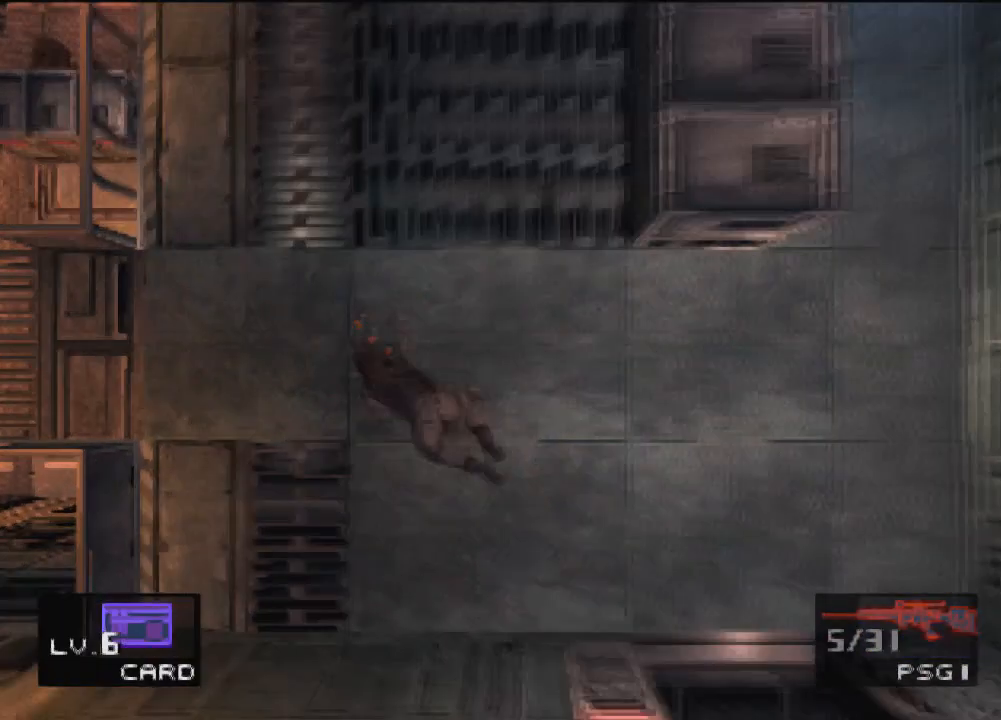
{"buttons": [], "left_stick": "center", "events": []}
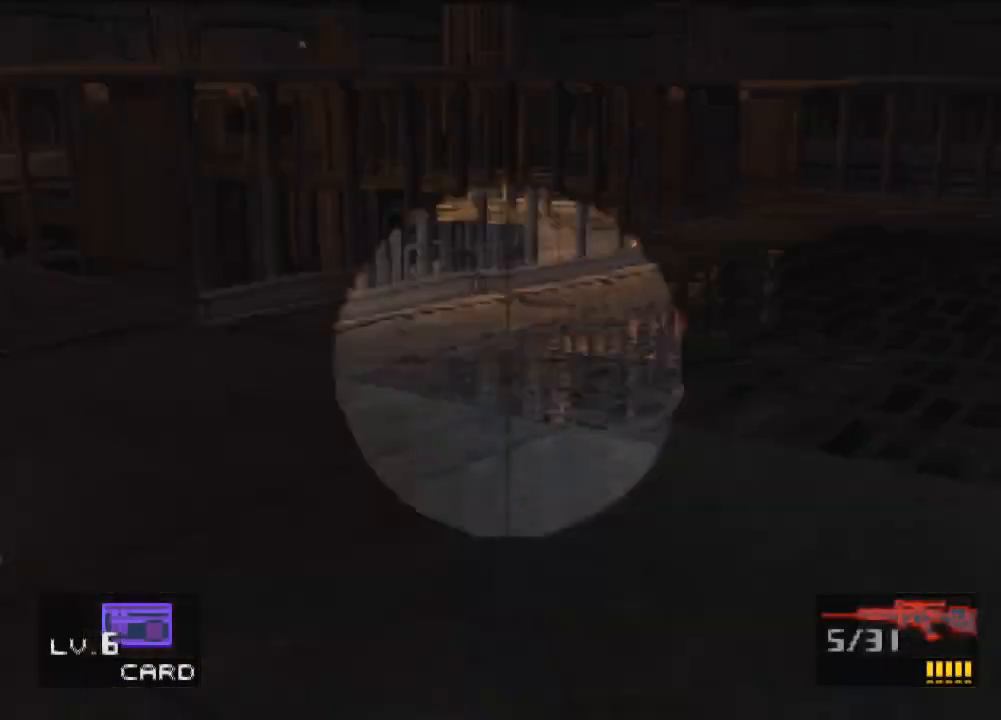
{"buttons": ["R1"], "left_stick": "center", "events": [[133, "DPAD_UP", "down"], [267, "DPAD_LEFT", "down"], [267, "SQUARE", "down"], [300, "DPAD_UP", "up"], [367, "SQUARE", "up"], [467, "DPAD_LEFT", "up"], [467, "R1", "down"]]}
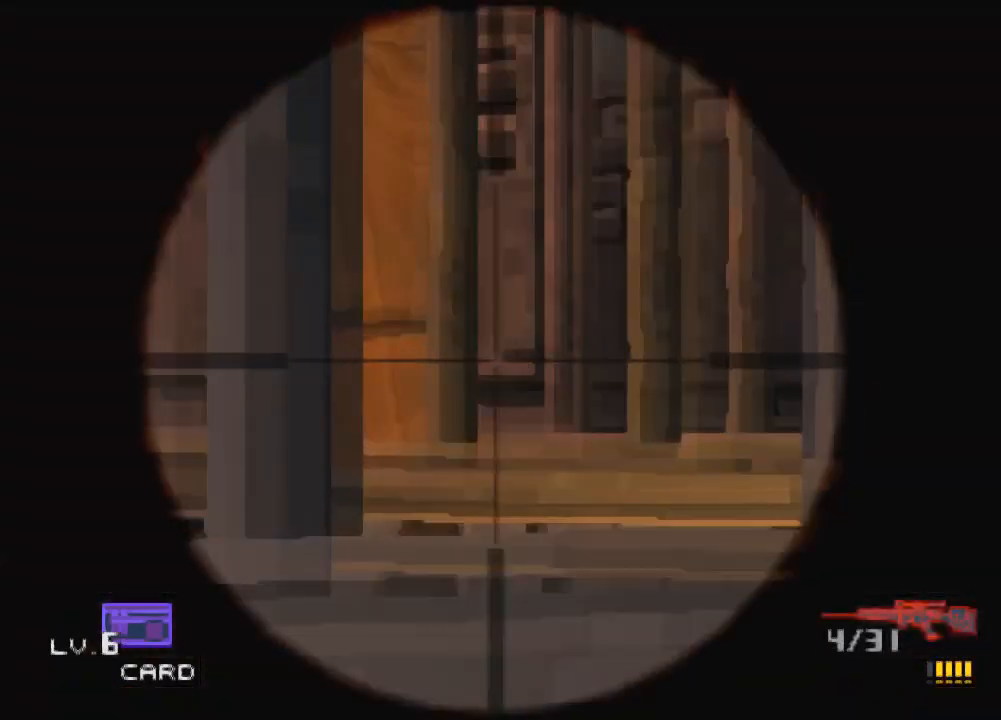
{"buttons": ["DPAD_LEFT"], "left_stick": "center", "events": [[67, "R1", "up"], [100, "CROSS", "down"], [234, "CROSS", "up"], [267, "DPAD_LEFT", "down"]]}
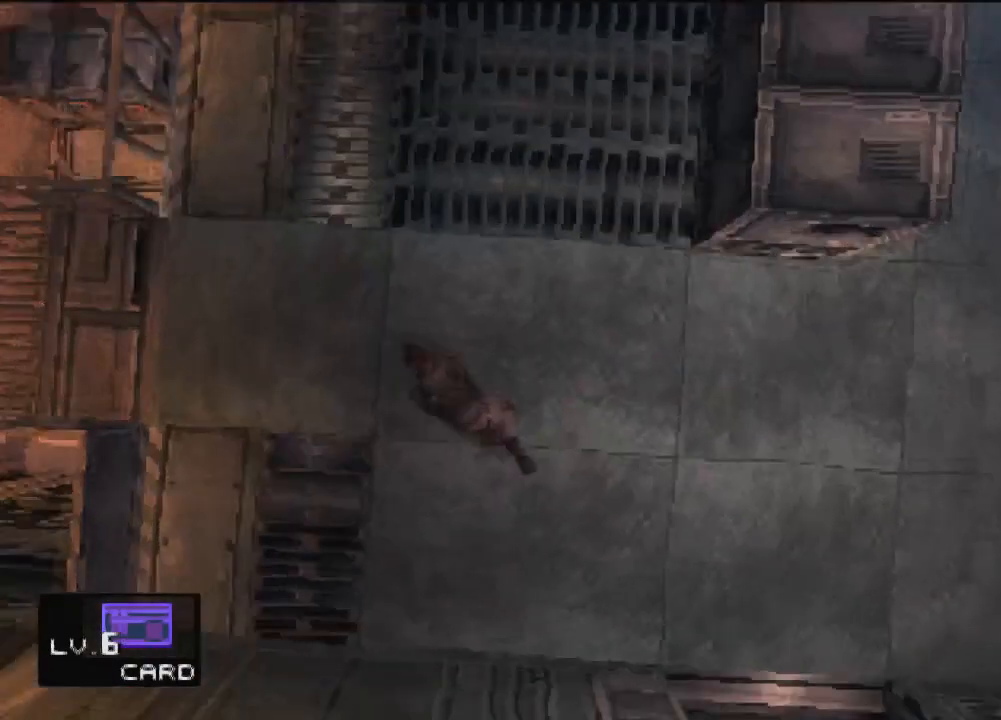
{"buttons": ["DPAD_LEFT"], "left_stick": "center", "events": [[33, "DPAD_UP", "down"], [500, "DPAD_UP", "up"]]}
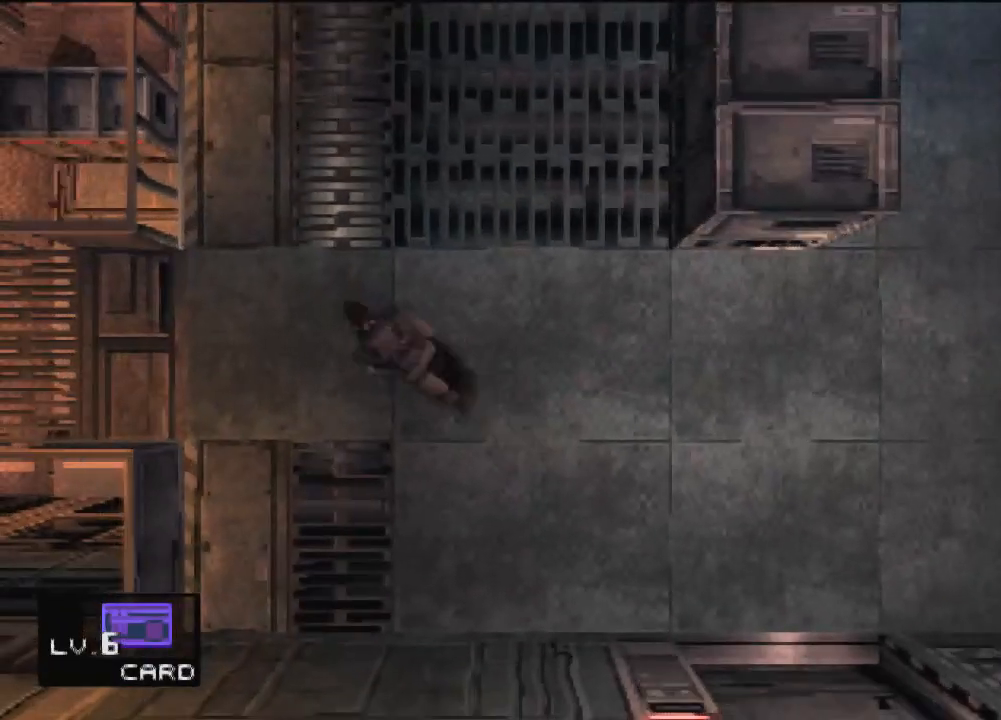
{"buttons": ["DPAD_LEFT"], "left_stick": "center", "events": []}
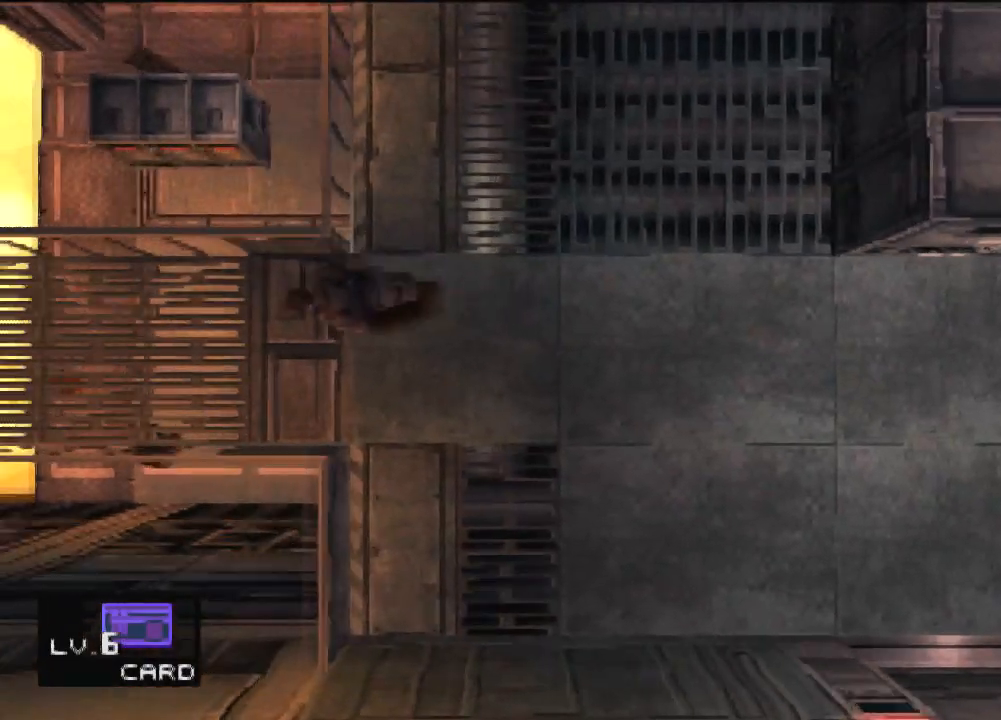
{"buttons": ["DPAD_LEFT"], "left_stick": "center", "events": [[300, "DPAD_UP", "down"], [433, "DPAD_UP", "up"]]}
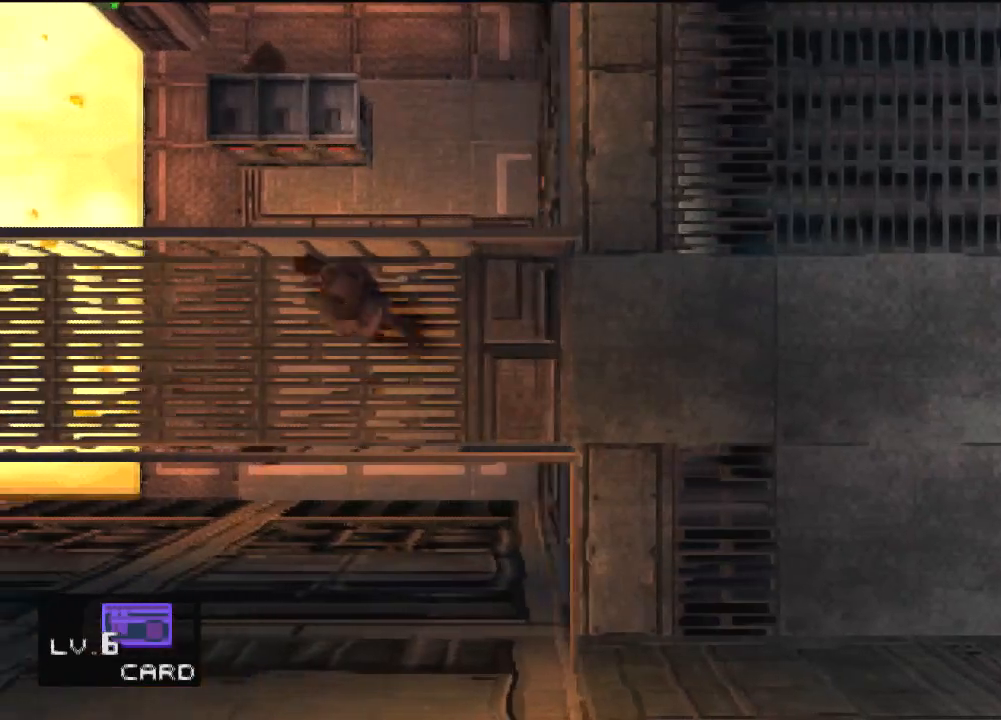
{"buttons": ["R2", "DPAD_LEFT"], "left_stick": "center", "events": [[501, "R2", "down"]]}
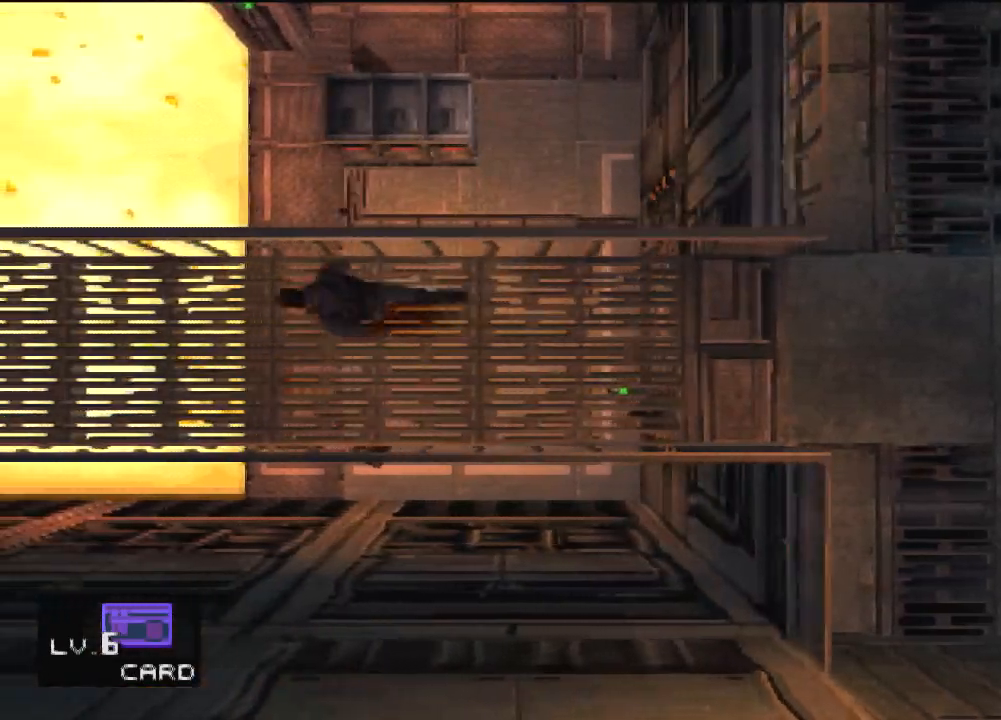
{"buttons": ["DPAD_LEFT"], "left_stick": "center", "events": [[100, "DPAD_LEFT", "up"], [300, "DPAD_RIGHT", "down"], [400, "DPAD_RIGHT", "up"], [433, "R2", "up"], [500, "DPAD_LEFT", "down"]]}
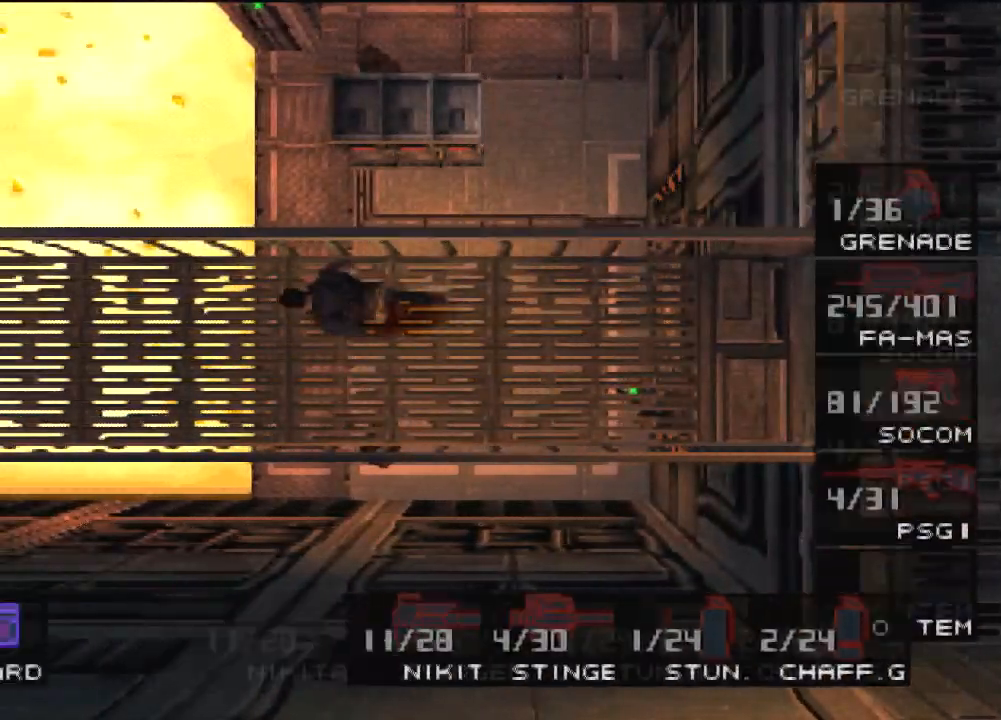
{"buttons": ["DPAD_LEFT"], "left_stick": "center", "events": []}
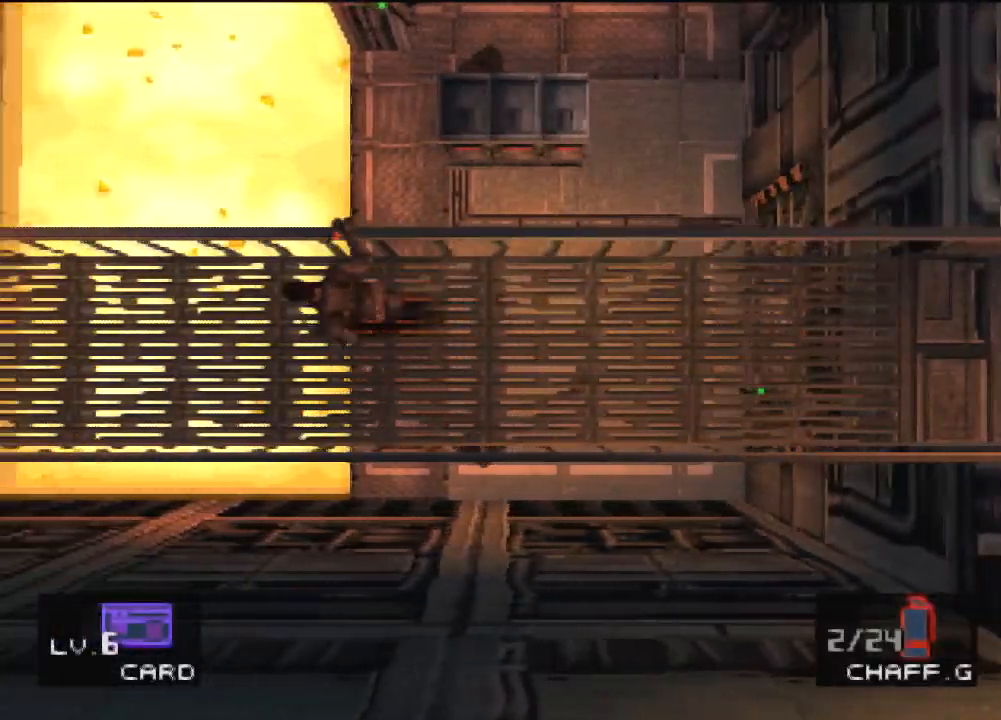
{"buttons": ["DPAD_LEFT"], "left_stick": "center", "events": []}
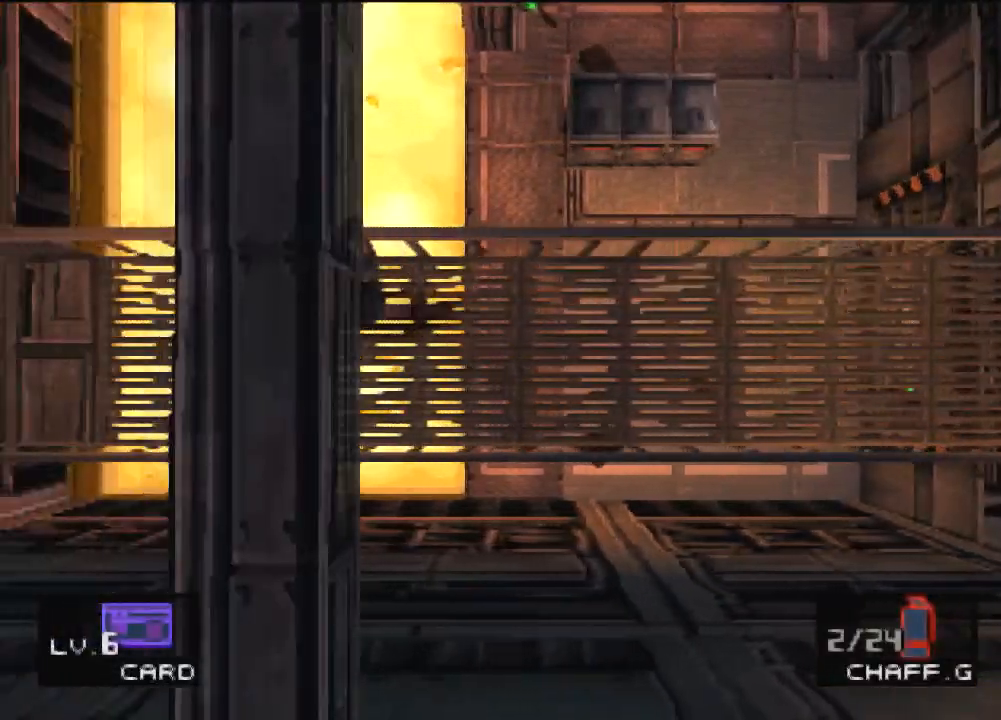
{"buttons": ["DPAD_UP", "DPAD_LEFT"], "left_stick": "center", "events": [[501, "DPAD_UP", "down"]]}
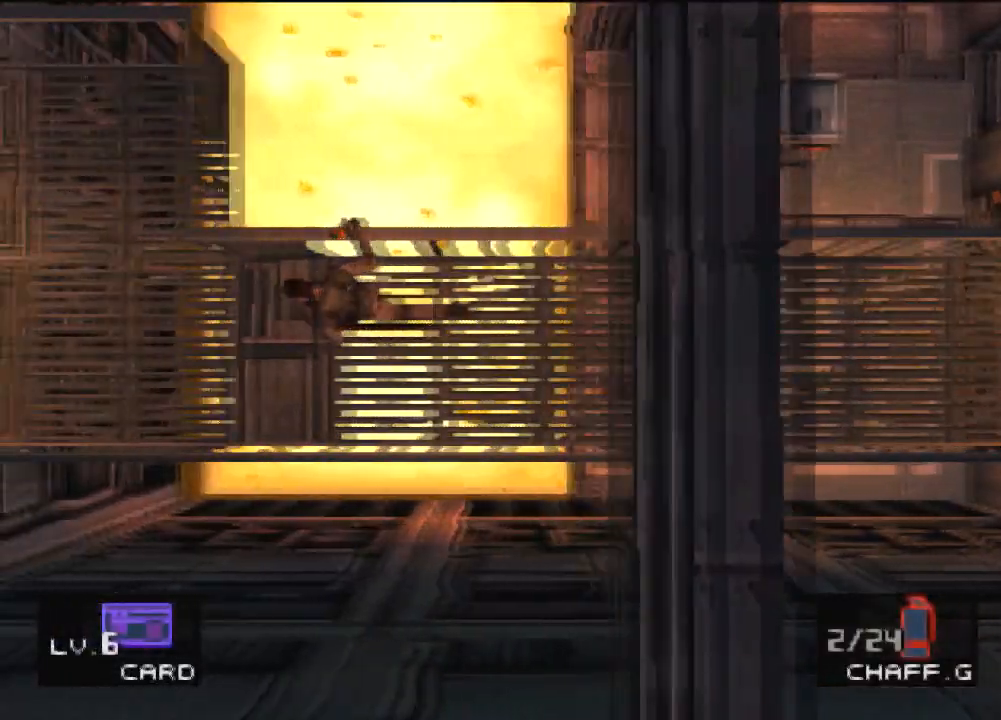
{"buttons": ["DPAD_UP", "DPAD_LEFT"], "left_stick": "center", "events": []}
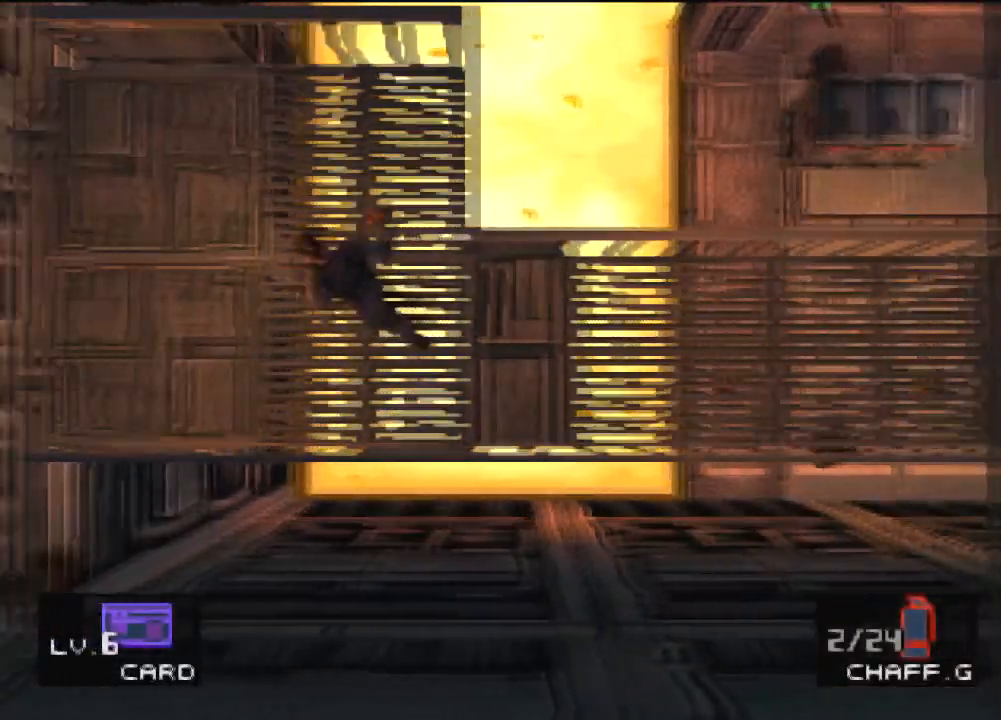
{"buttons": ["DPAD_UP", "DPAD_LEFT"], "left_stick": "center", "events": []}
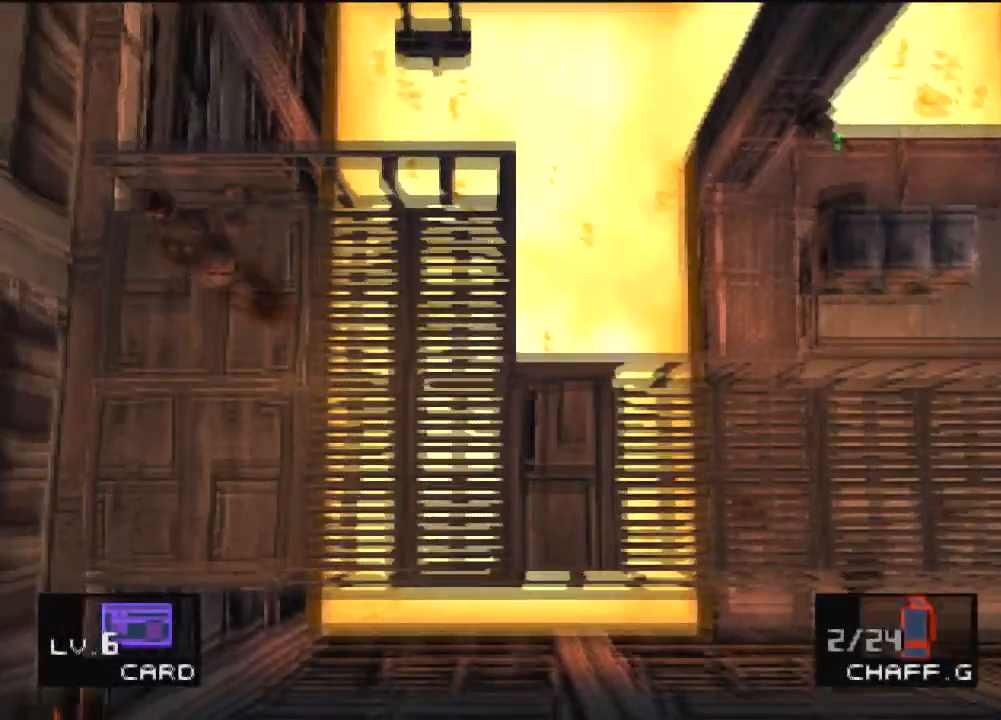
{"buttons": ["DPAD_UP"], "left_stick": "center", "events": [[66, "DPAD_UP", "up"], [300, "DPAD_LEFT", "up"], [300, "DPAD_UP", "down"]]}
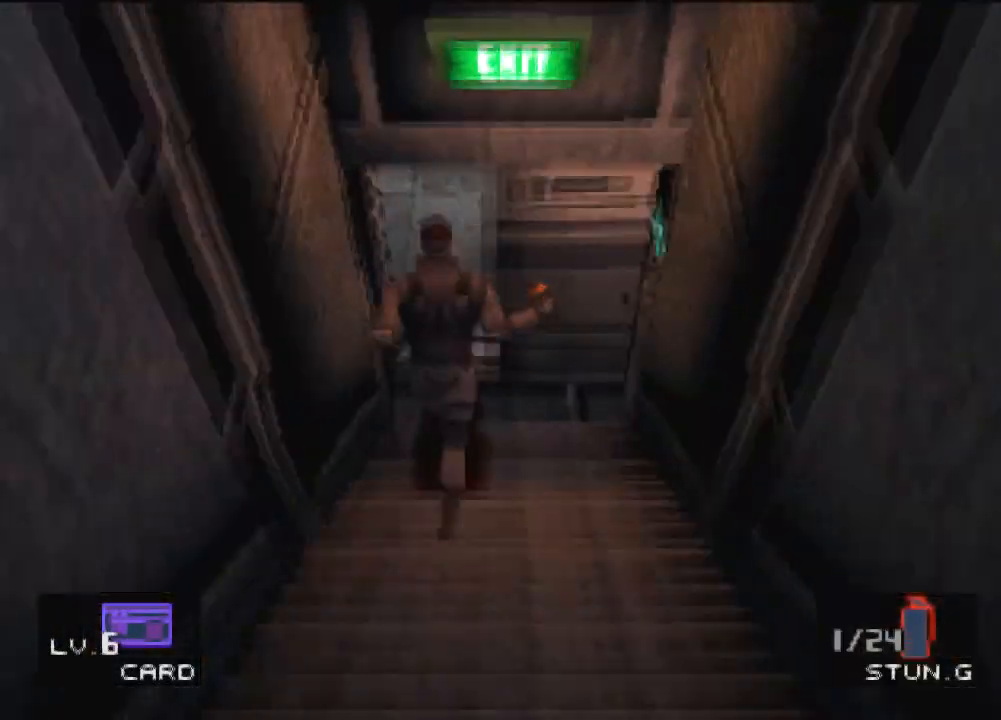
{"buttons": ["DPAD_UP", "DPAD_LEFT"], "left_stick": "center", "events": [[200, "DPAD_LEFT", "down"]]}
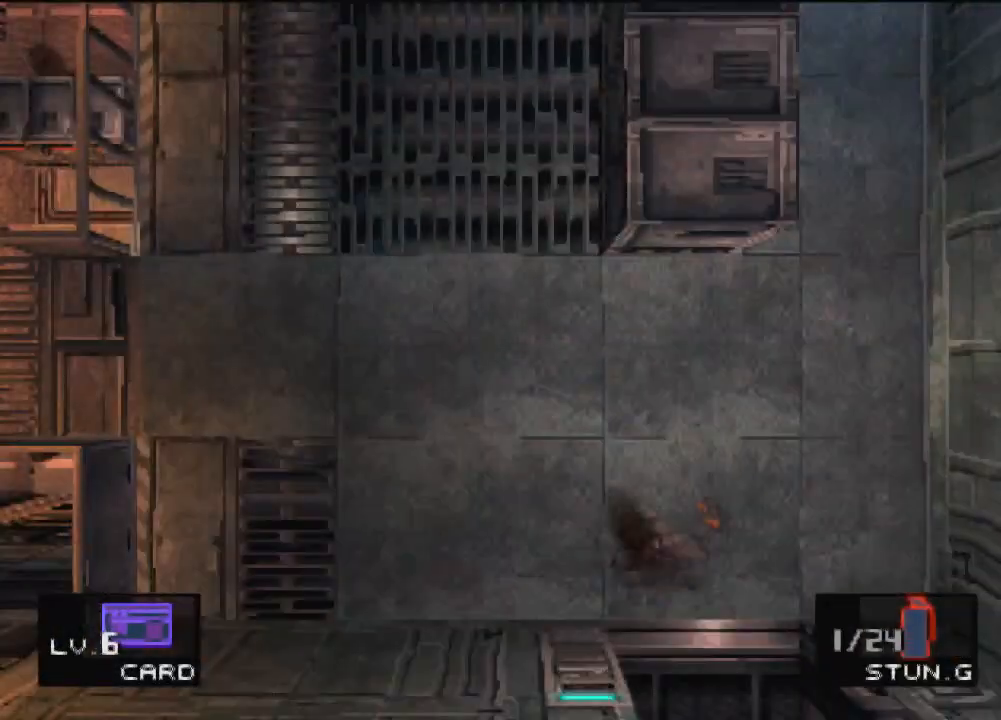
{"buttons": ["DPAD_LEFT"], "left_stick": "center", "events": [[33, "DPAD_UP", "up"], [333, "DPAD_UP", "down"], [400, "DPAD_UP", "up"]]}
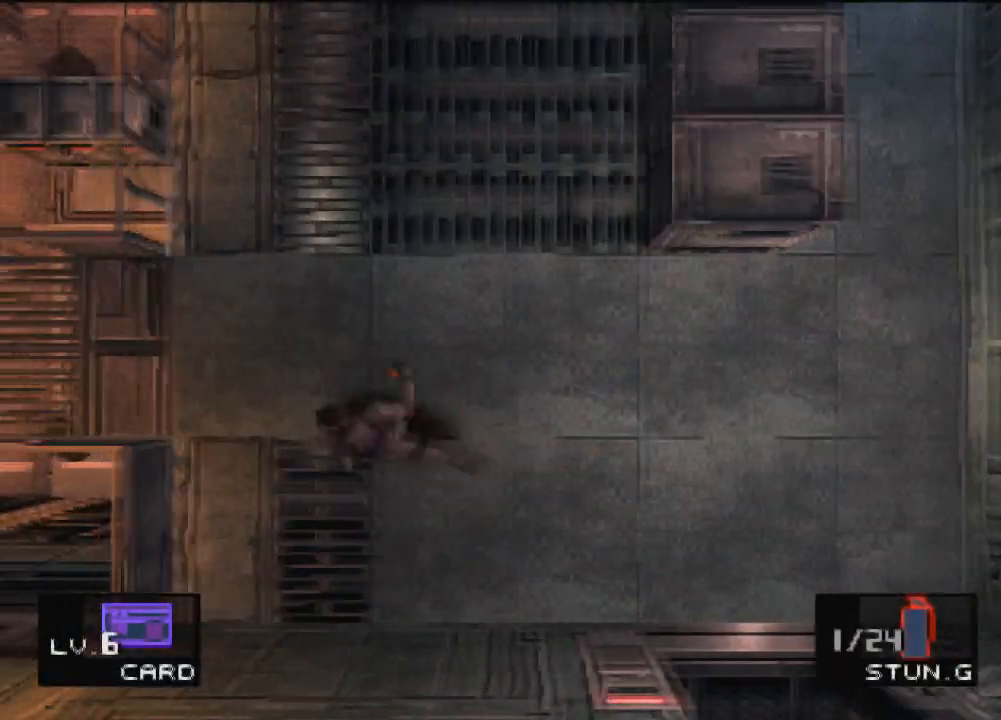
{"buttons": ["DPAD_LEFT"], "left_stick": "center", "events": [[300, "R1", "down"], [367, "R1", "up"], [401, "R1", "down"], [501, "R1", "up"]]}
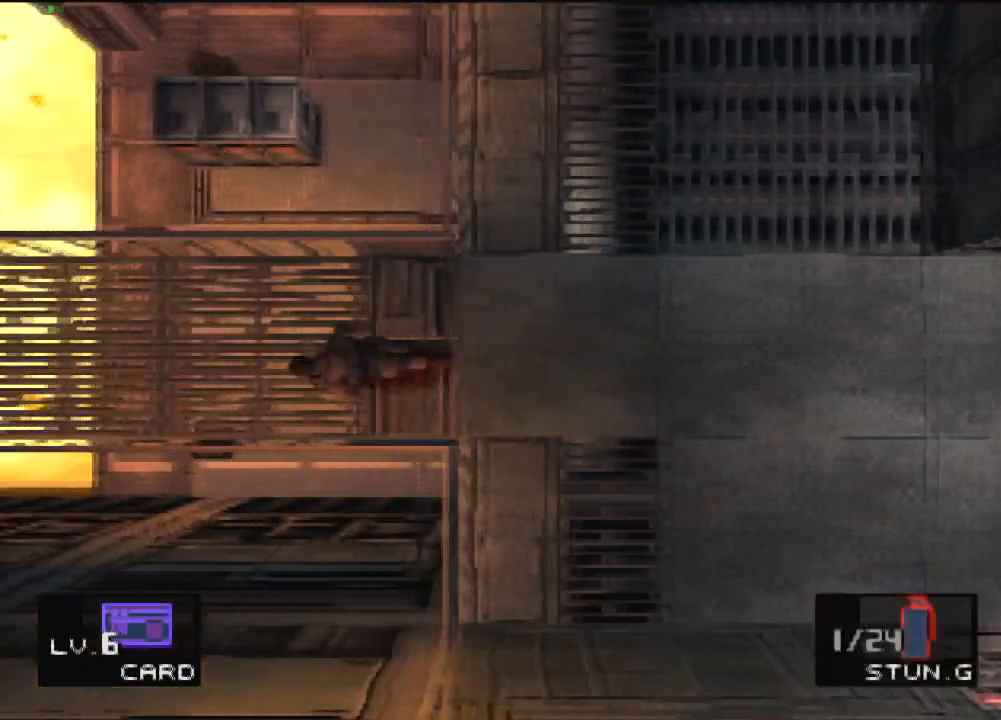
{"buttons": ["R1", "DPAD_LEFT"], "left_stick": "center", "events": [[33, "R1", "down"], [267, "R1", "up"], [333, "DPAD_DOWN", "down"], [333, "R1", "down"], [400, "R1", "up"], [433, "DPAD_DOWN", "up"], [467, "R1", "down"]]}
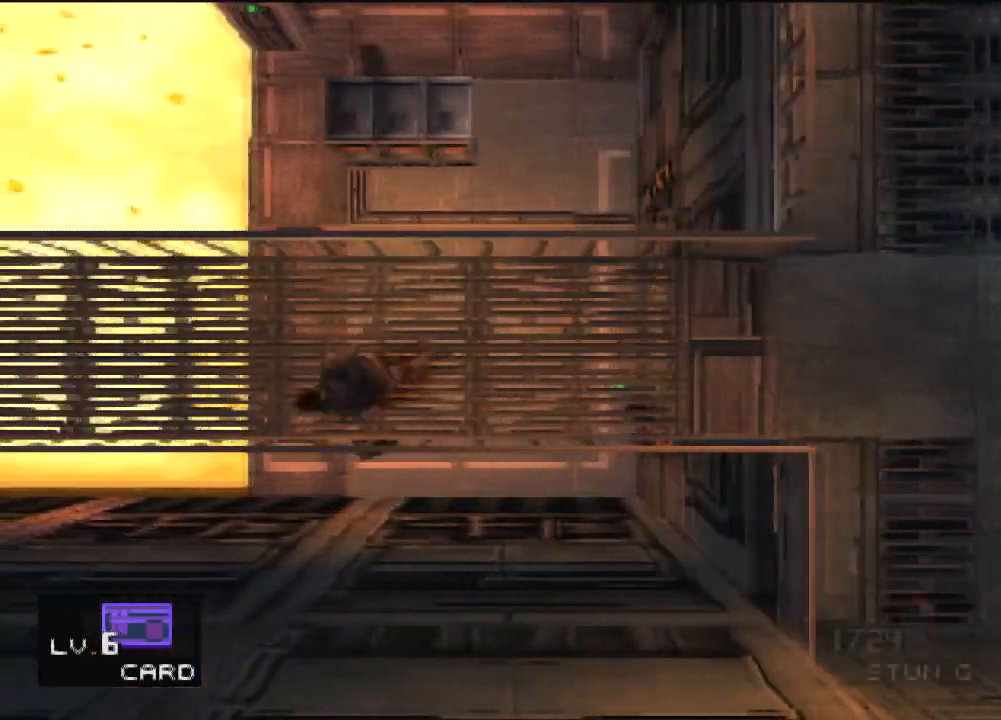
{"buttons": ["R1", "DPAD_LEFT"], "left_stick": "center", "events": [[34, "R1", "up"], [100, "R1", "down"], [167, "R1", "up"], [234, "R1", "down"], [300, "R1", "up"], [367, "R1", "down"], [434, "R1", "up"], [501, "R1", "down"]]}
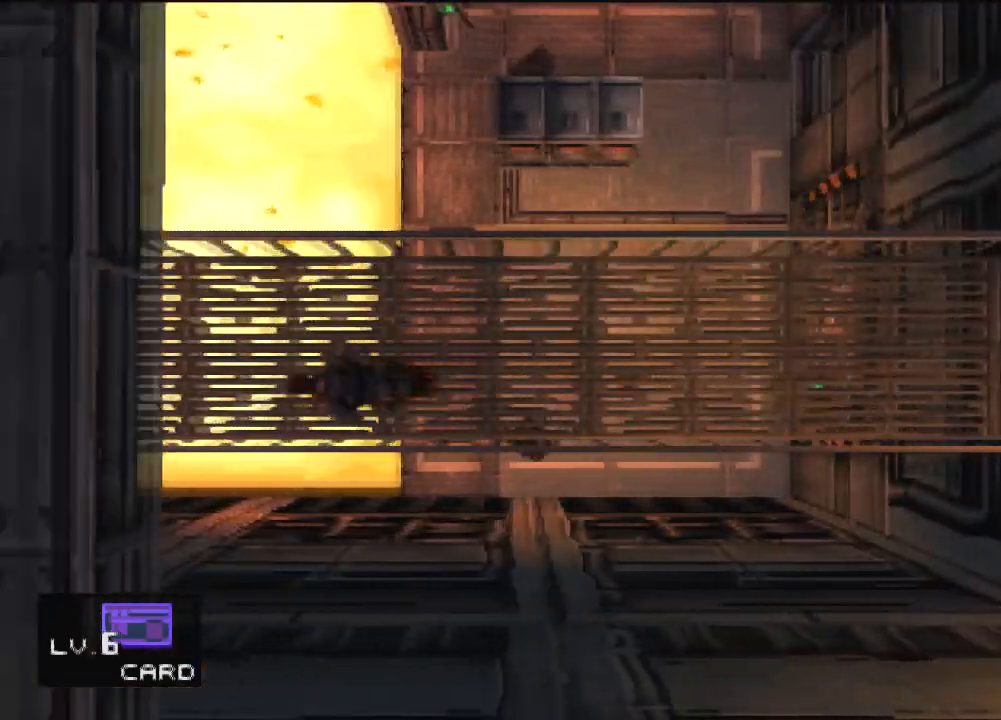
{"buttons": ["DPAD_LEFT"], "left_stick": "center", "events": [[66, "R1", "up"], [133, "R1", "down"], [200, "R1", "up"], [267, "R1", "down"], [367, "R1", "up"], [400, "R1", "down"], [500, "R1", "up"]]}
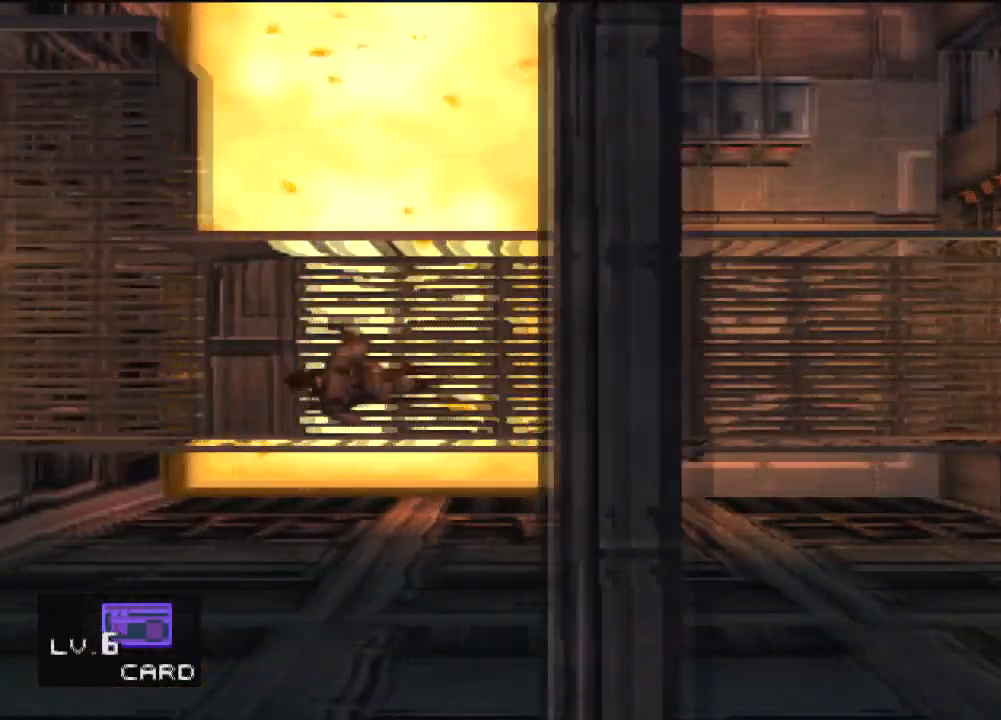
{"buttons": ["R1", "DPAD_LEFT"], "left_stick": "center", "events": [[34, "R1", "down"], [267, "R1", "up"], [300, "R1", "down"], [401, "R1", "up"], [434, "R1", "down"]]}
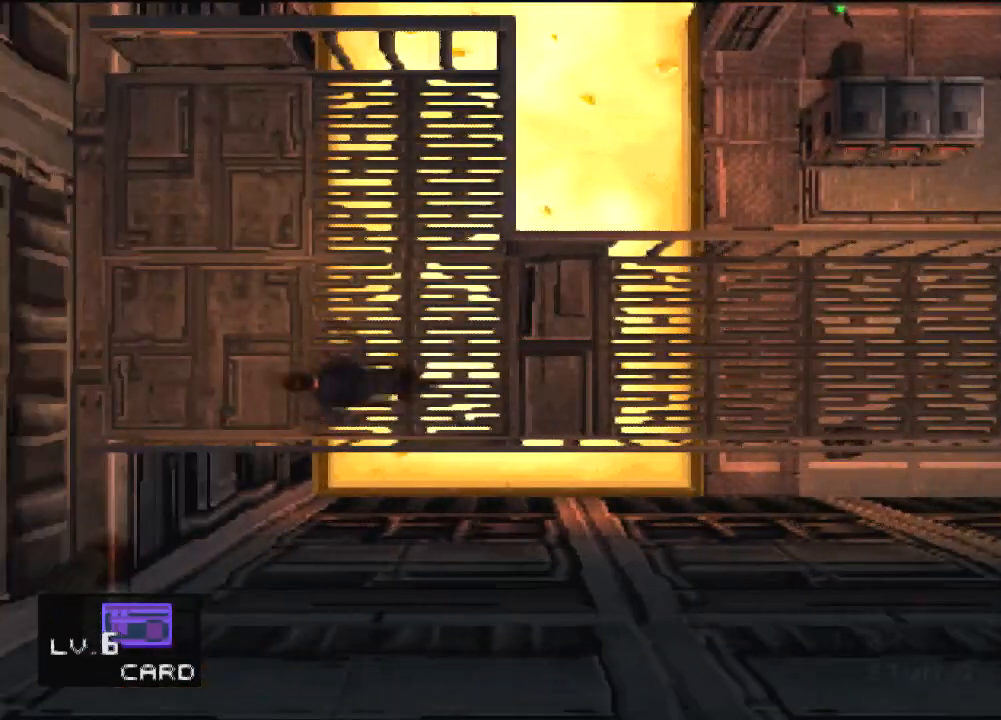
{"buttons": [], "left_stick": "center", "events": [[33, "R1", "up"], [100, "R1", "down"], [166, "R1", "up"], [267, "R1", "down"], [300, "DPAD_LEFT", "up"], [300, "R1", "up"]]}
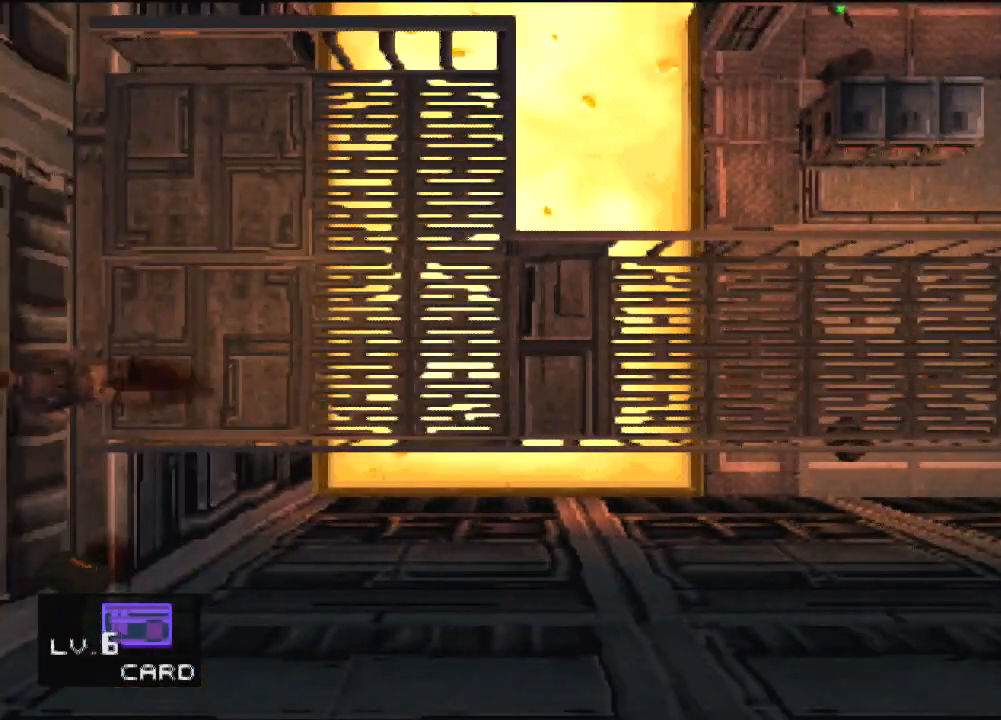
{"buttons": ["TRIANGLE"], "left_stick": "center", "events": [[67, "R1", "down"], [134, "R1", "up"], [200, "DPAD_RIGHT", "down"], [267, "DPAD_RIGHT", "up"], [367, "TRIANGLE", "down"]]}
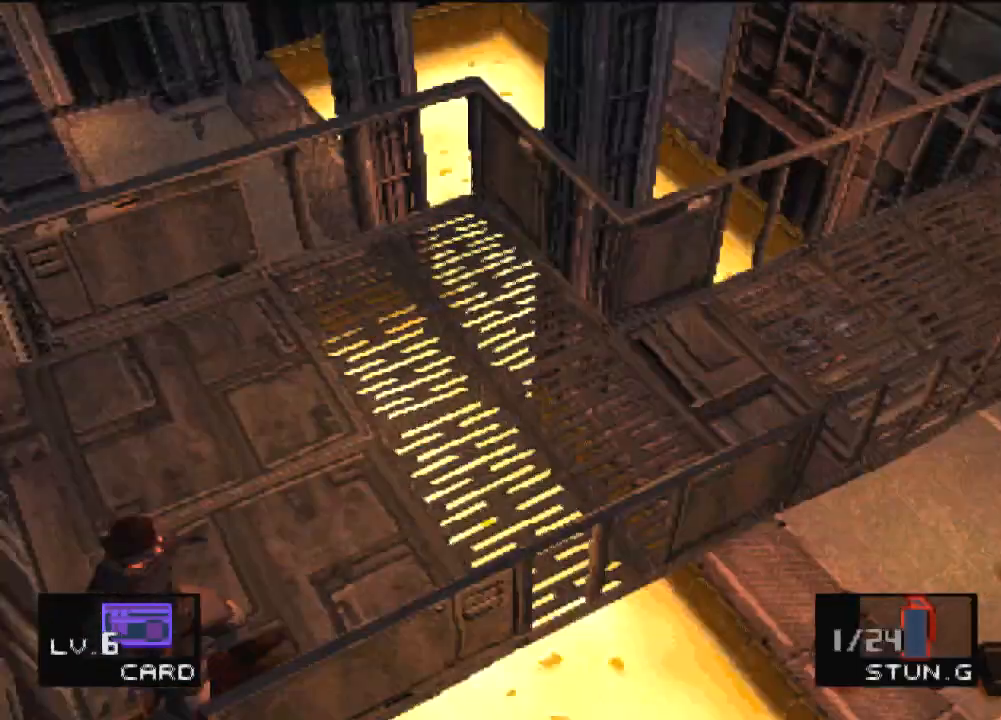
{"buttons": ["TRIANGLE"], "left_stick": "center", "events": [[100, "DPAD_LEFT", "down"], [500, "DPAD_LEFT", "up"]]}
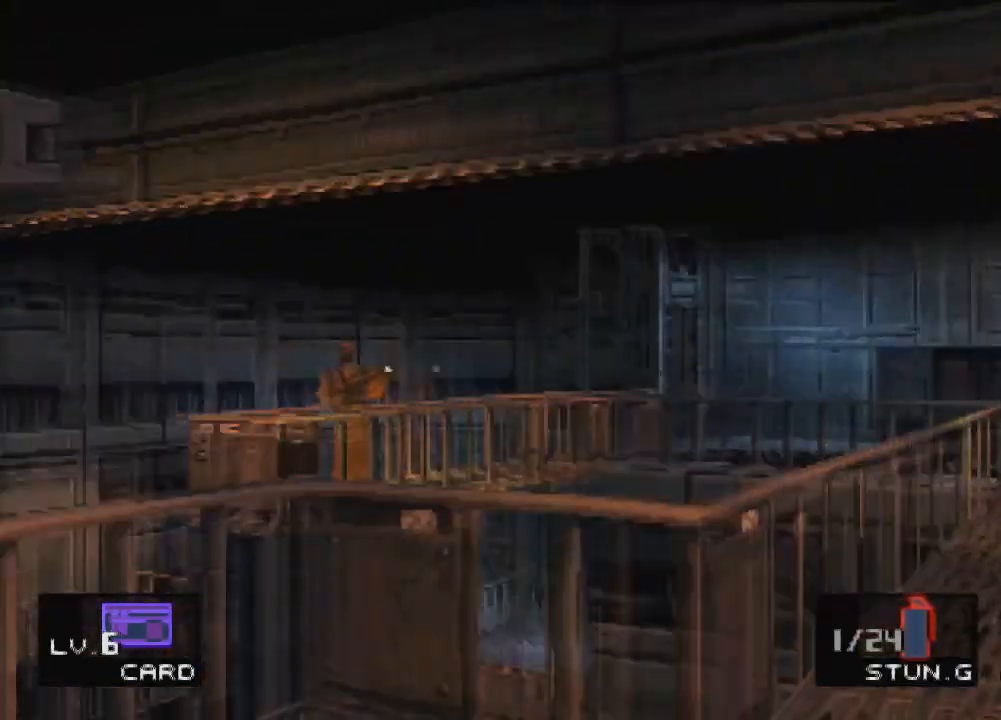
{"buttons": ["TRIANGLE"], "left_stick": "center", "events": []}